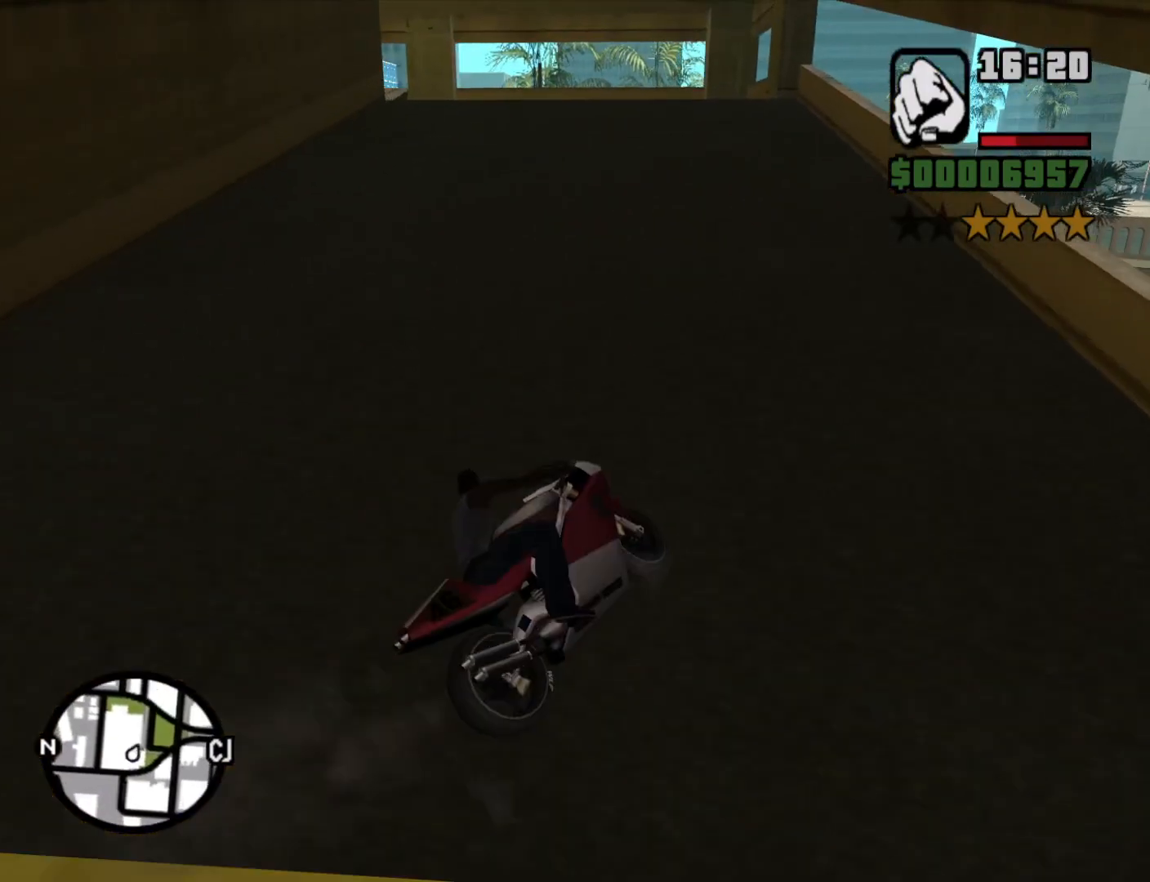
Gameplay with keyboard and mouse; each line is a JSON object with the keys and mouse buttons held at the frame after it. "events" lists presses ("down") and releases ("up") of "1", "2", "3", "4", "5", "6", "a", "alt", "c", "ctrl", "d", "down", "e", "escape", "f", "f1", "f2", "f3", "g", "h", "left", "num2", "q", "r", "right", "s", "shift", "space", "t", "tab", "up", "v", "w", "x", "z", "mouse_left", "mouse_middle", "mouse_right", "mouse_wheel_up" and "mouse_wheel_down" between this image and that frame as [ms after this image, input, new state], when the widget could be followed in between. "mouse_left", "mouse_middle", "mouse_right", "mouse_wheel_up", "mouse_wheel_down" = the "left", "middle", "right", "wheel_up", "wheel_down" buttons of the "mouse" list. No other keys are recorded. Mouse movement is not recorded.
{"keys": ["2", "a", "w"], "mouse": [], "events": [[83, "2", "down"], [166, "2", "up"], [266, "2", "down"], [266, "a", "up"], [366, "2", "up"], [416, "a", "down"], [450, "2", "down"]]}
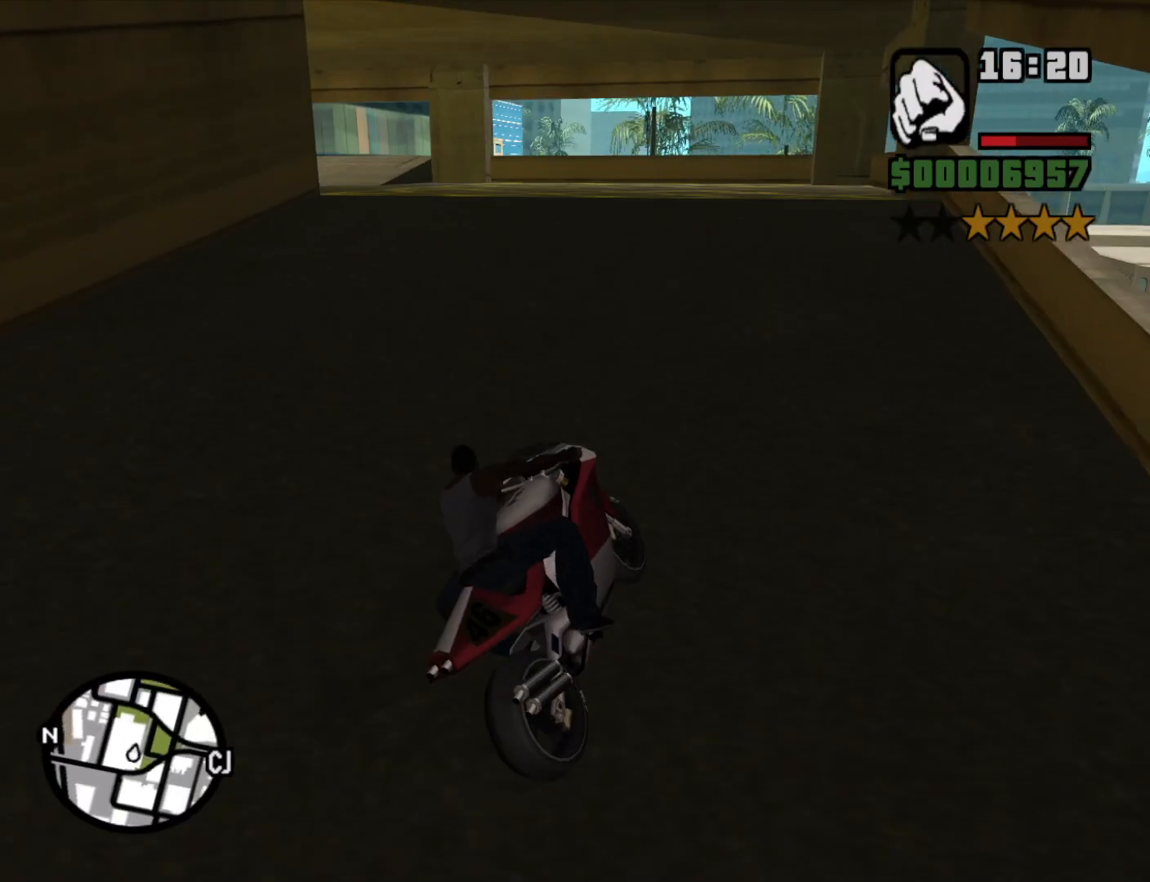
{"keys": ["a"], "mouse": [], "events": [[50, "2", "up"], [283, "w", "up"]]}
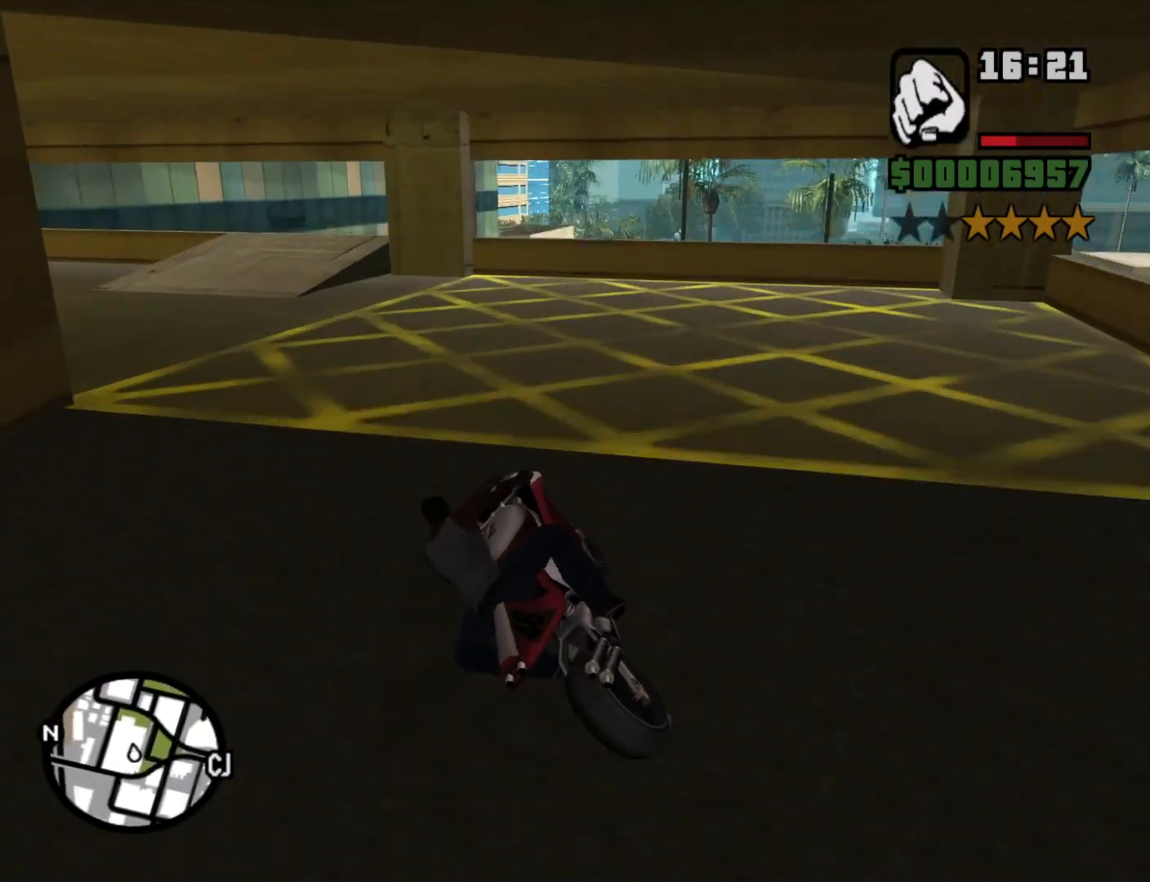
{"keys": ["a"], "mouse": [], "events": [[16, "5", "down"], [16, "space", "down"], [150, "space", "up"], [216, "5", "up"]]}
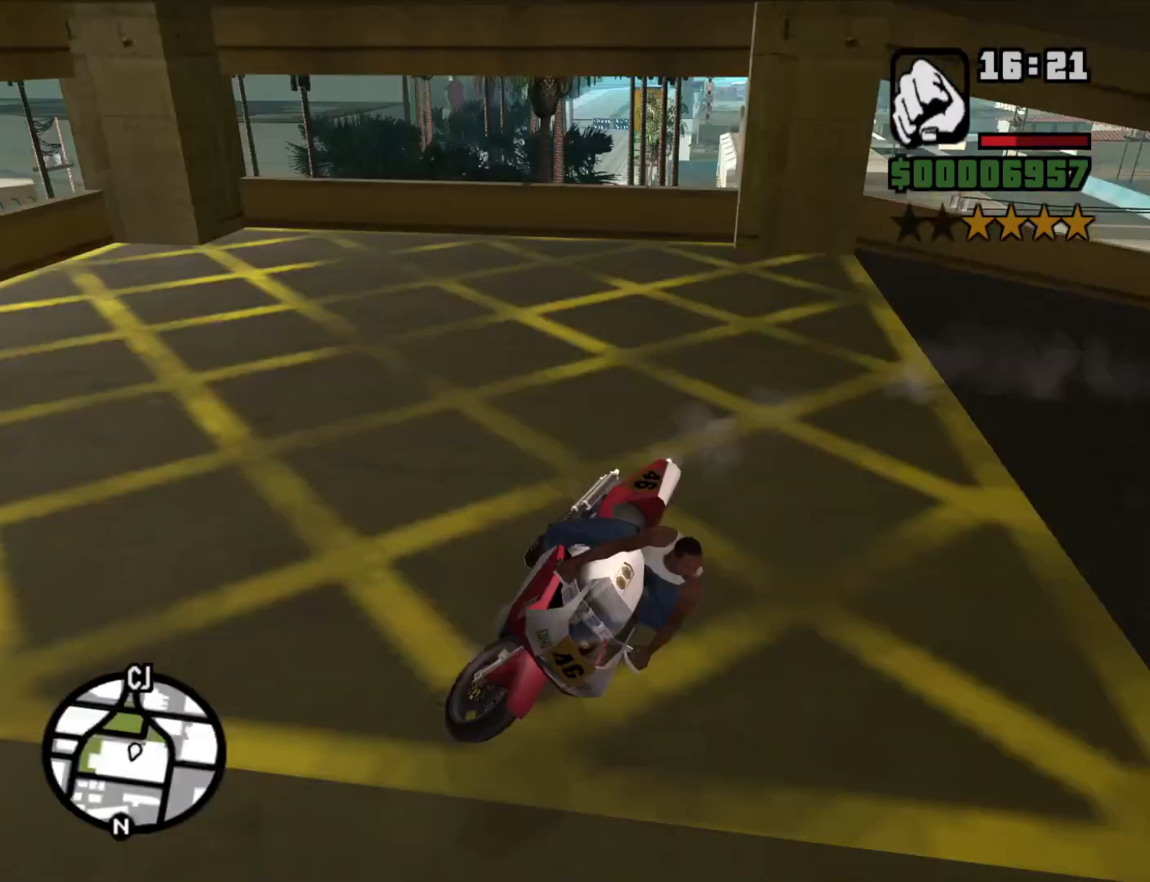
{"keys": ["a", "w"], "mouse": [], "events": [[316, "w", "down"], [416, "2", "down"], [466, "2", "up"]]}
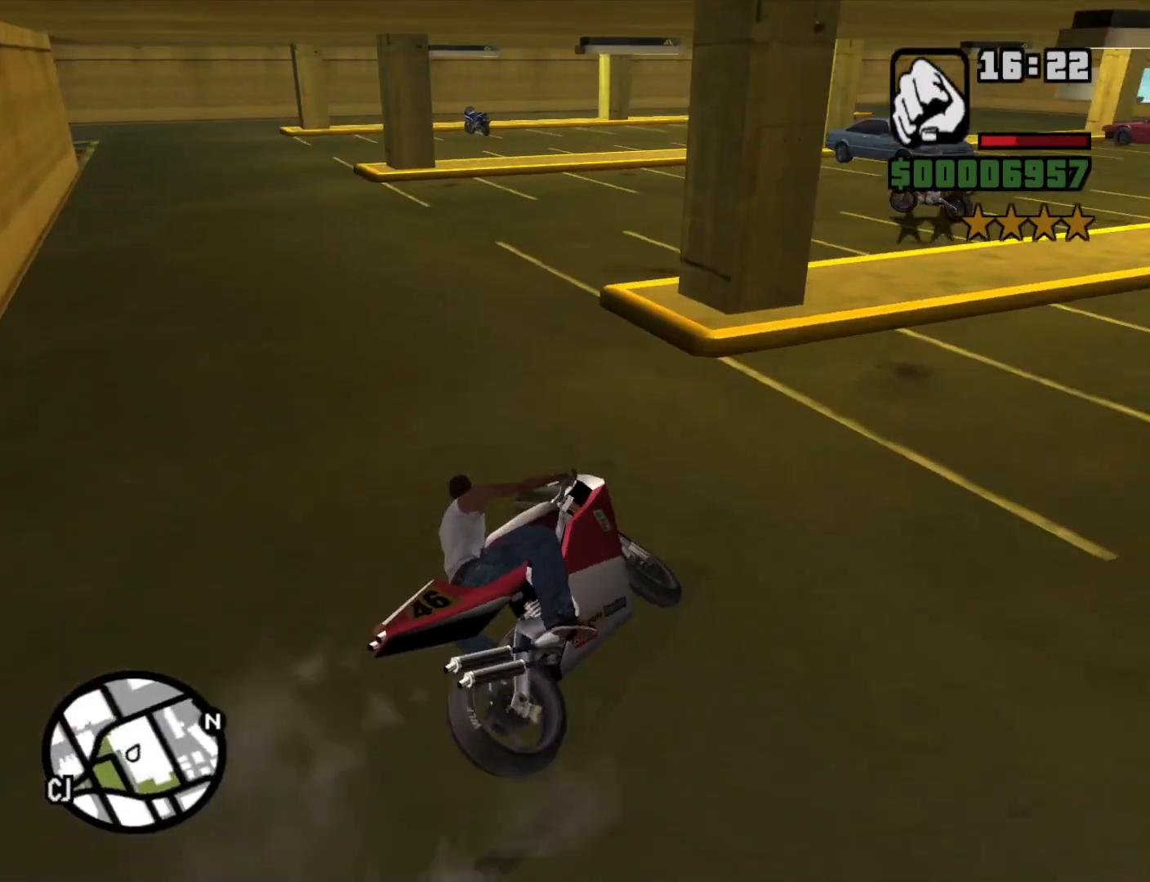
{"keys": ["2", "a", "w"], "mouse": [], "events": [[100, "2", "down"], [183, "2", "up"], [283, "2", "down"], [383, "2", "up"], [466, "2", "down"]]}
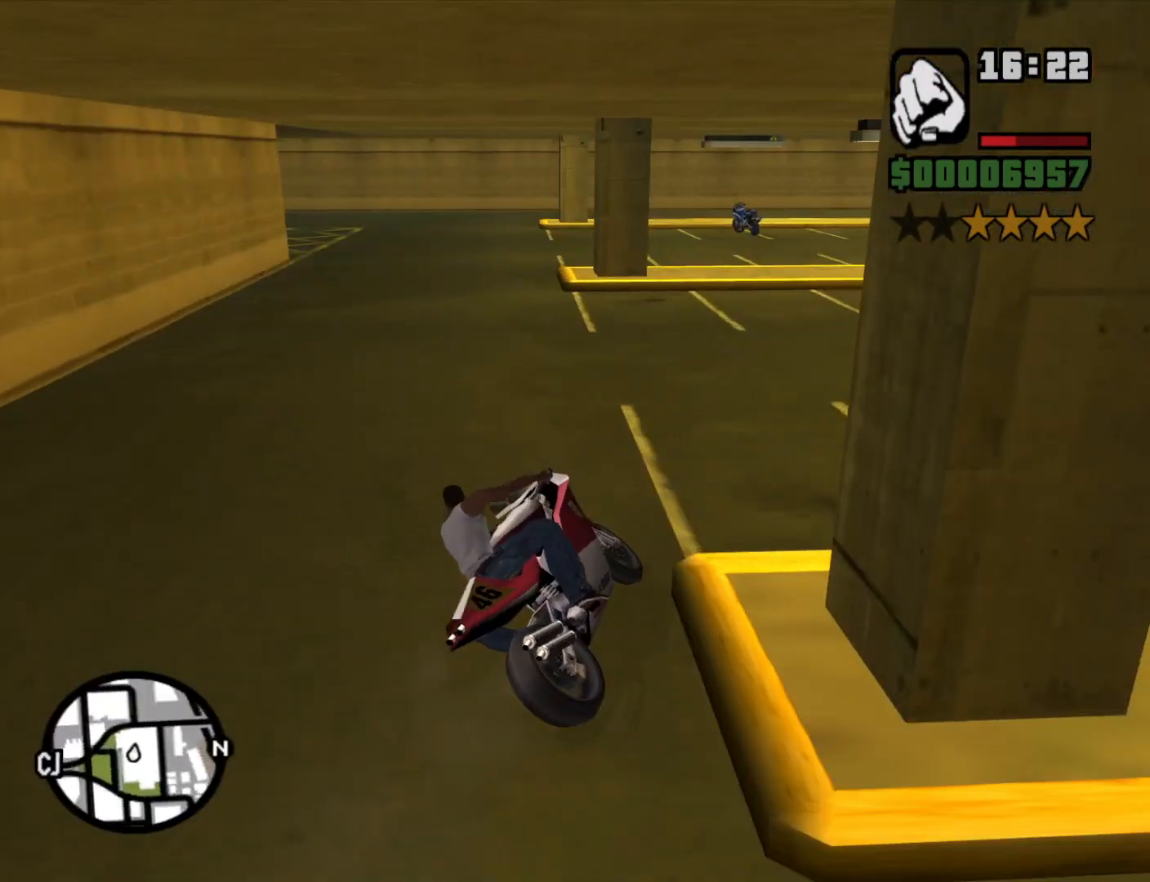
{"keys": ["a", "w"], "mouse": [], "events": [[66, "2", "up"], [116, "a", "up"], [166, "2", "down"], [250, "2", "up"], [333, "2", "down"], [433, "2", "up"], [433, "a", "down"]]}
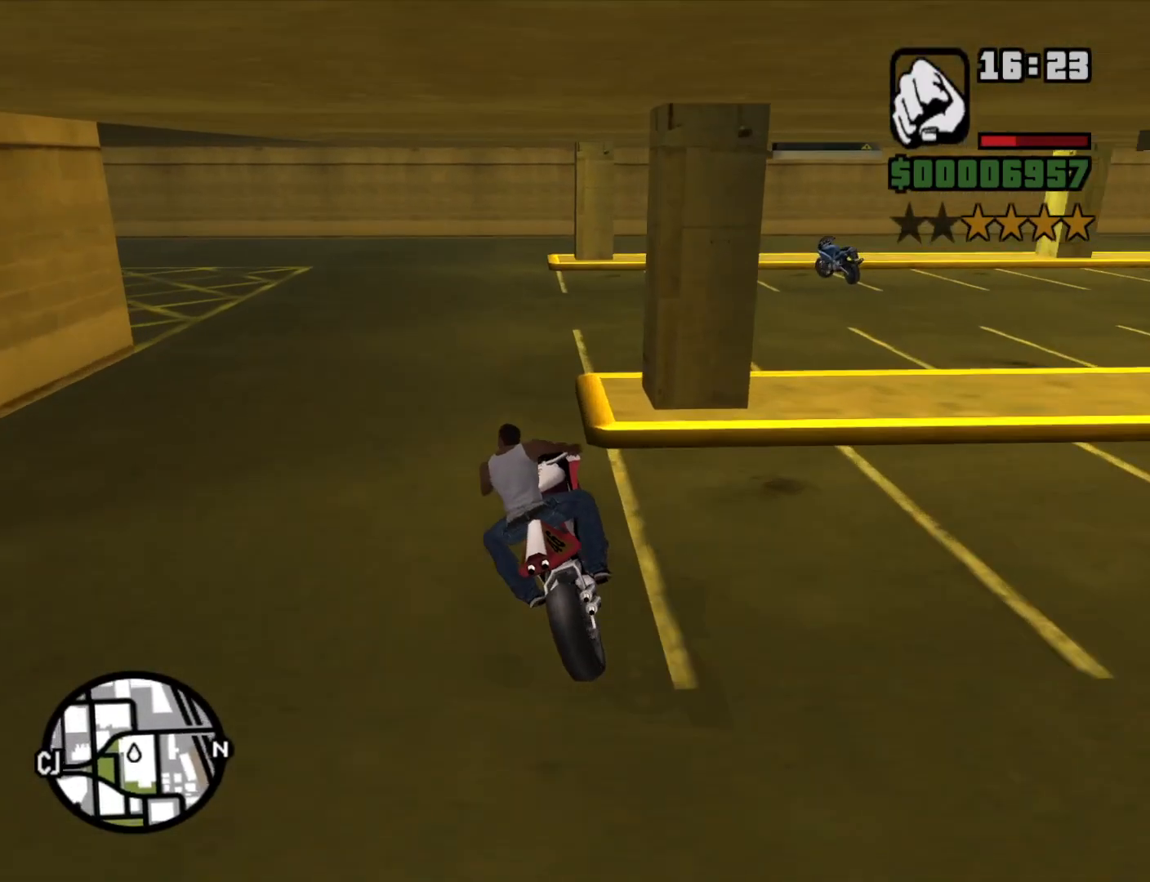
{"keys": ["5", "a", "s", "space"], "mouse": [], "events": [[33, "2", "down"], [83, "a", "up"], [133, "2", "up"], [216, "2", "down"], [266, "2", "up"], [316, "a", "down"], [366, "w", "up"], [416, "space", "down"], [450, "5", "down"], [450, "s", "down"]]}
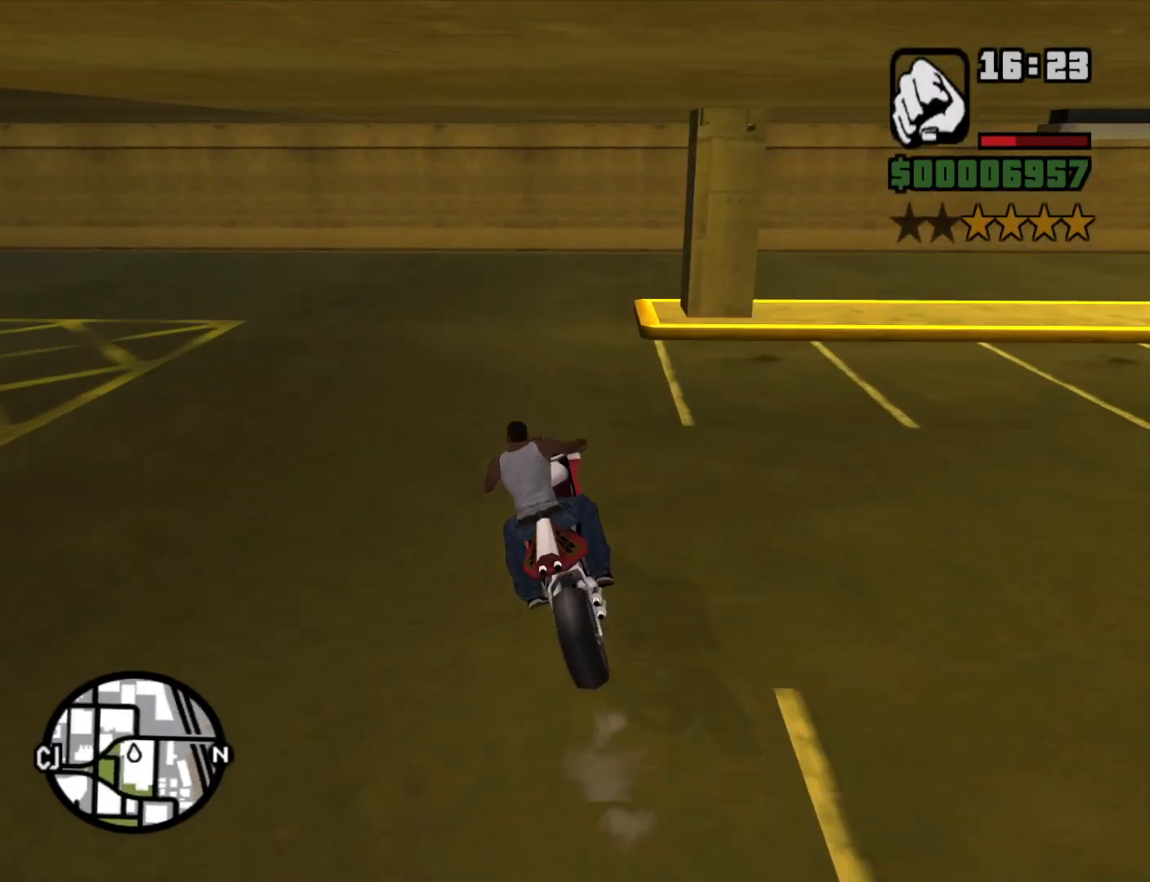
{"keys": ["5", "a", "space"], "mouse": [], "events": [[233, "s", "up"]]}
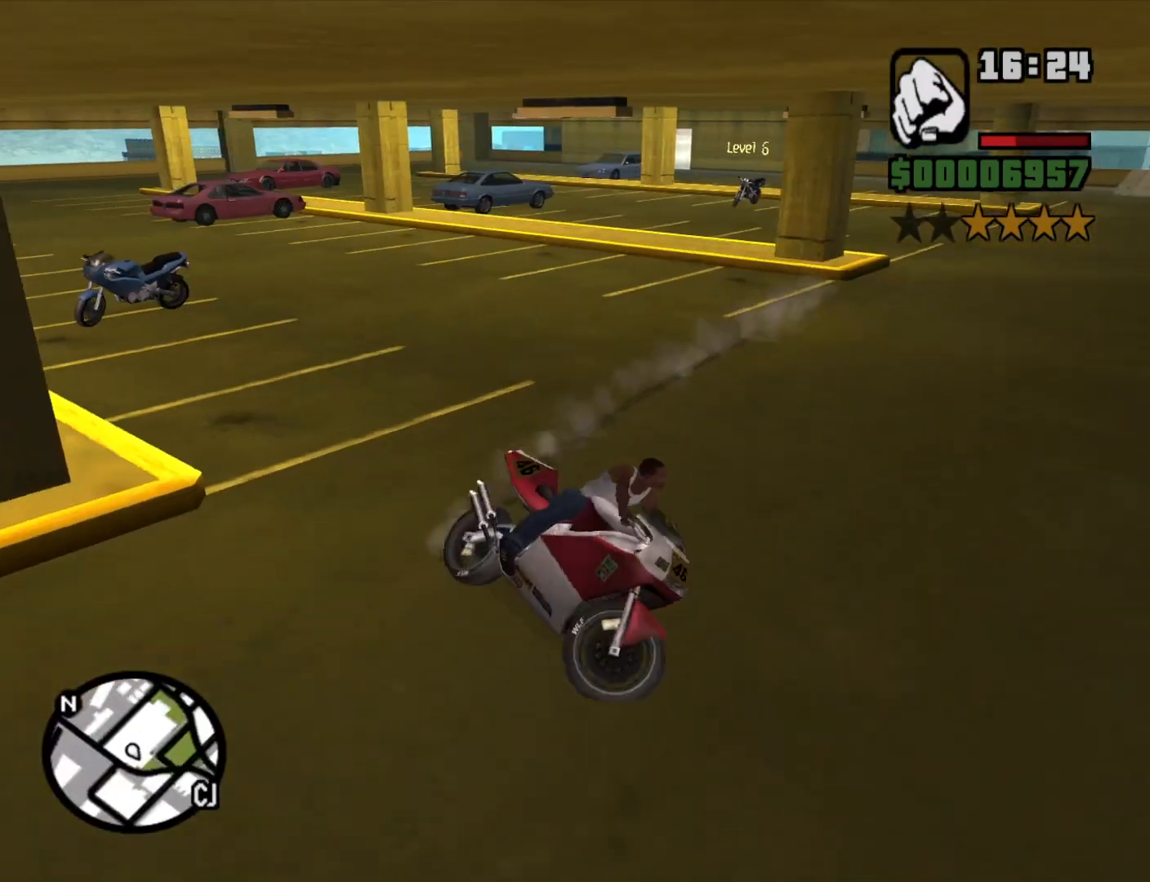
{"keys": ["a", "w"], "mouse": [], "events": [[100, "5", "up"], [150, "space", "up"], [150, "w", "down"]]}
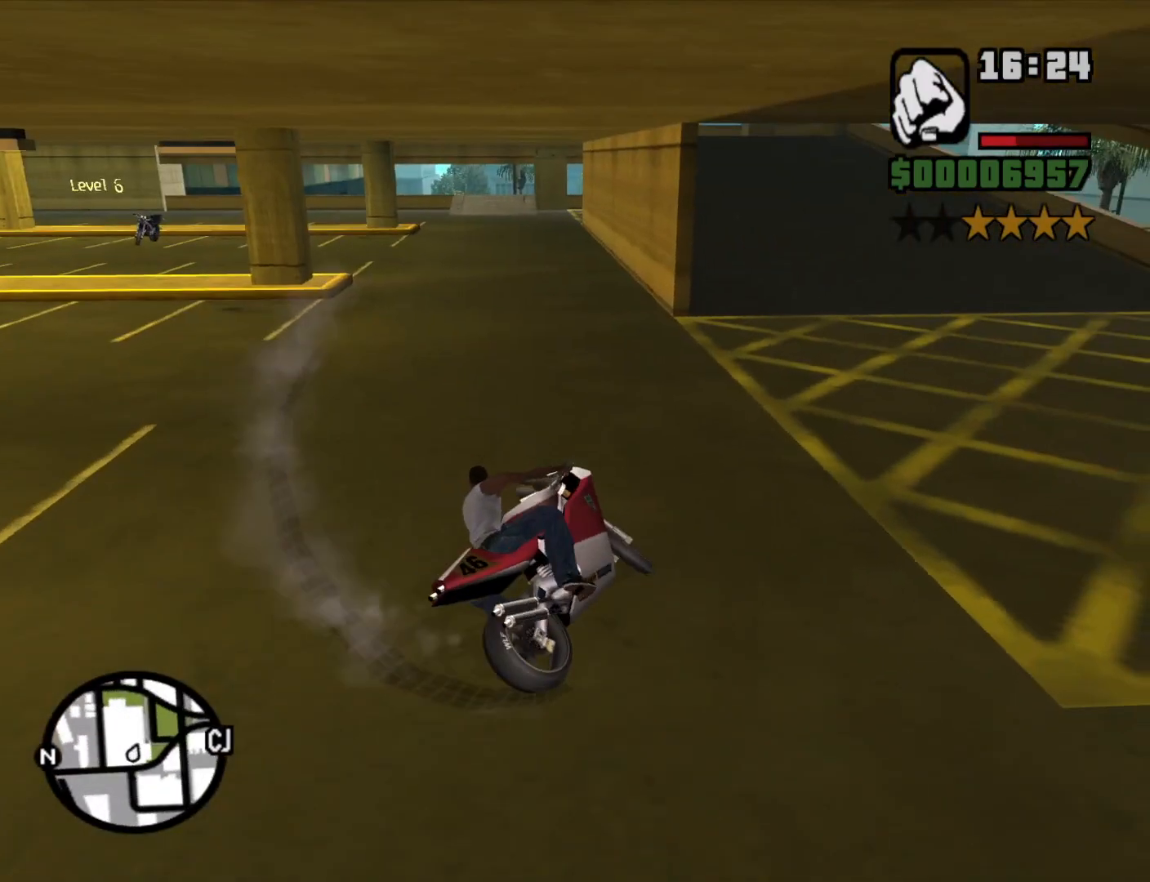
{"keys": ["w"], "mouse": [], "events": [[350, "a", "up"]]}
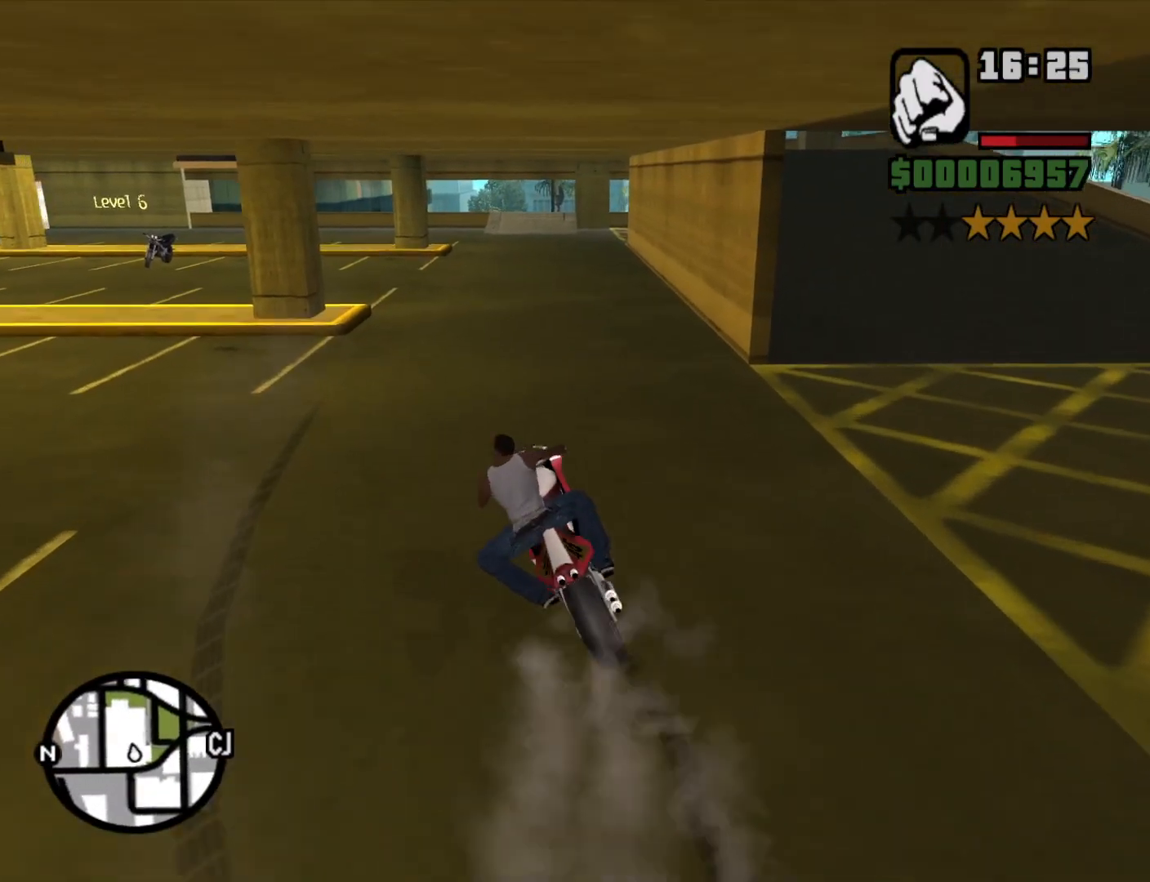
{"keys": ["d", "w"], "mouse": [], "events": [[50, "d", "down"], [183, "d", "up"], [416, "d", "down"]]}
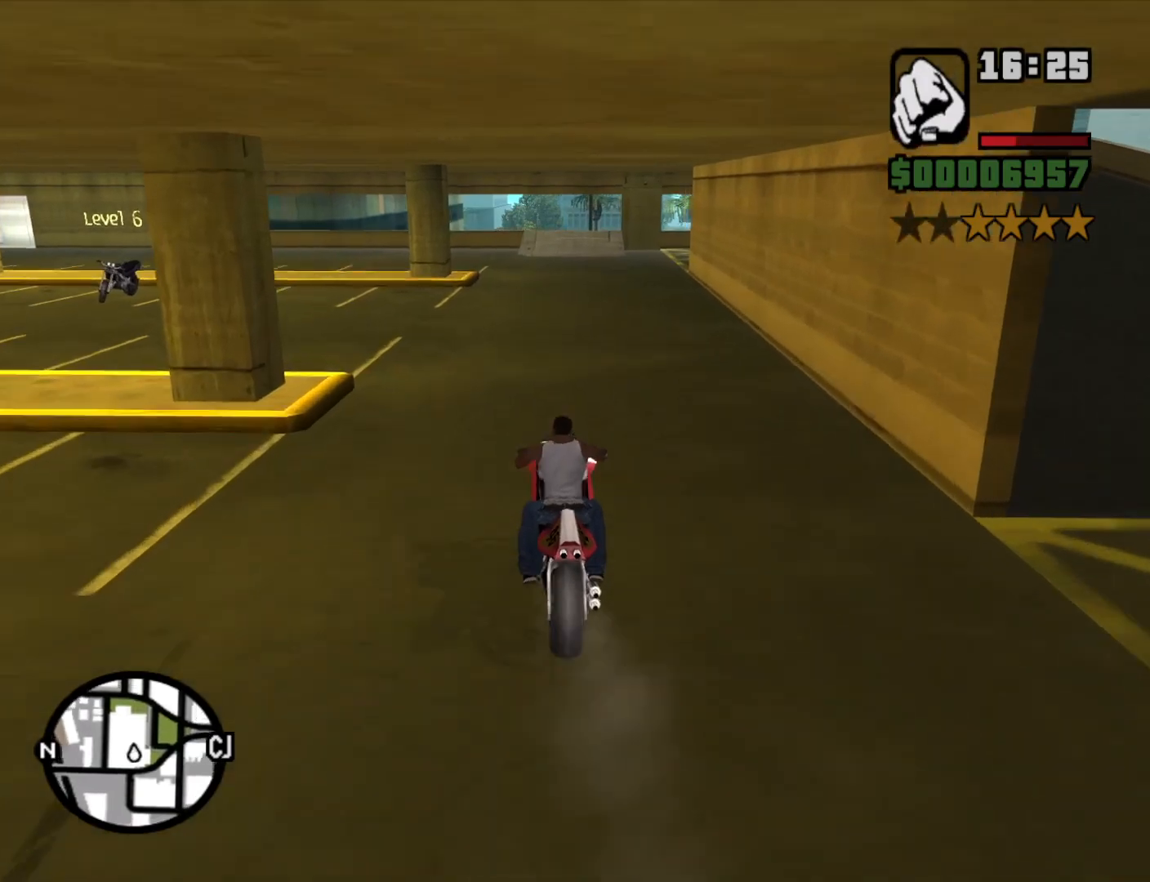
{"keys": ["w"], "mouse": [], "events": [[66, "d", "up"]]}
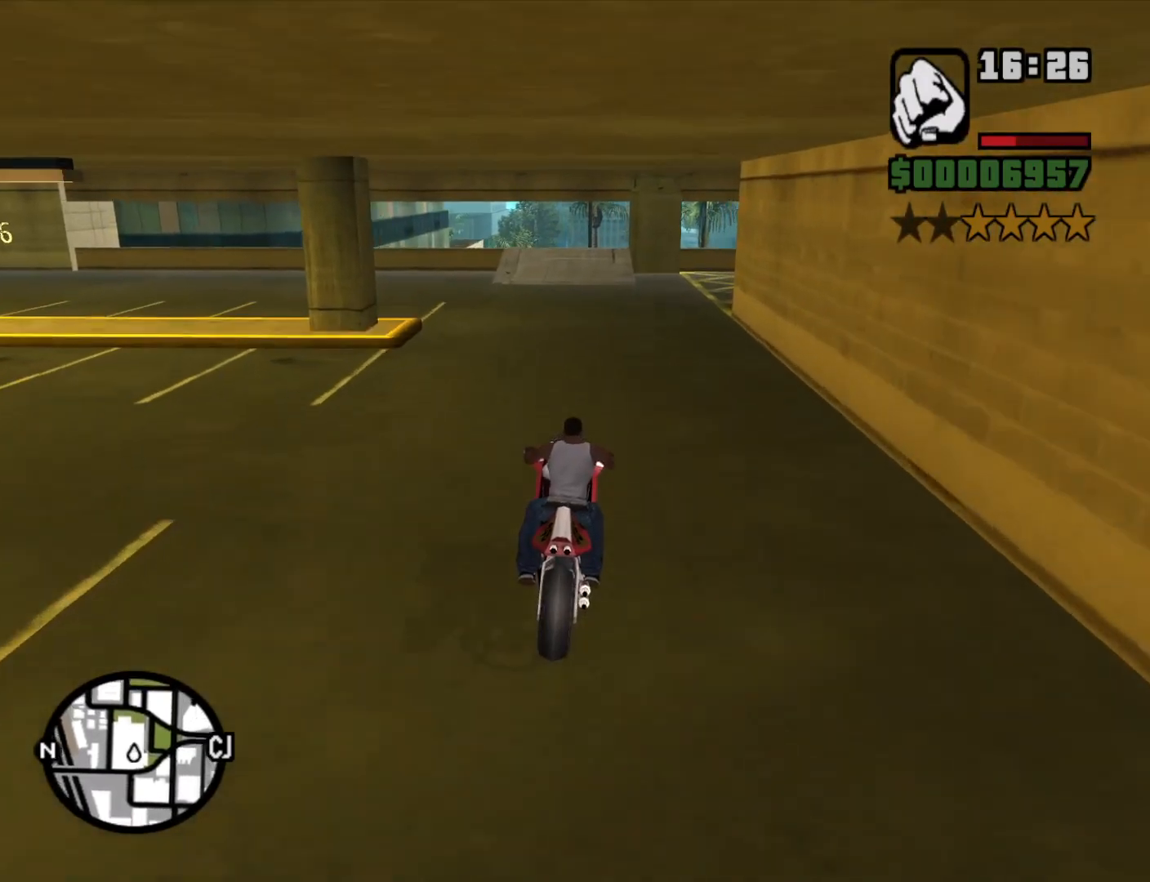
{"keys": ["w"], "mouse": [], "events": [[166, "a", "down"], [216, "a", "up"]]}
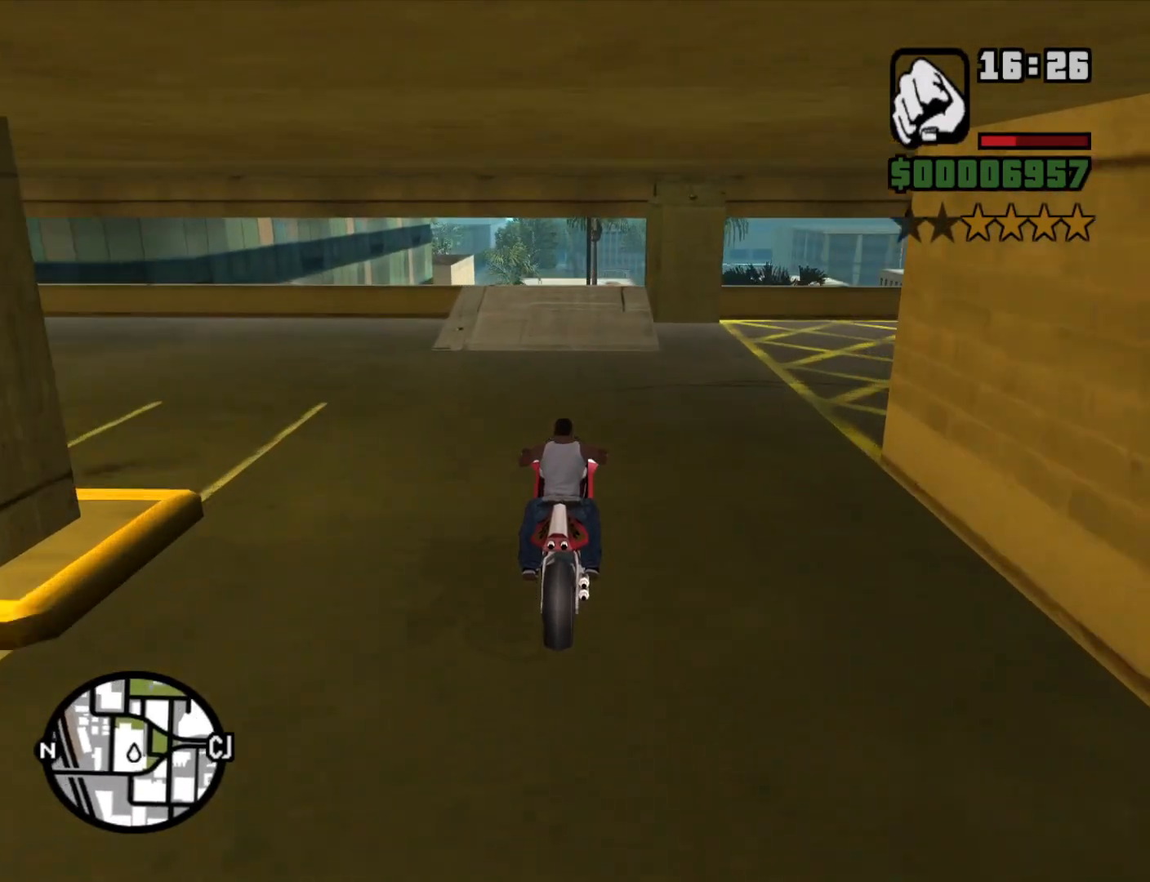
{"keys": ["2", "w"], "mouse": [], "events": [[366, "2", "down"]]}
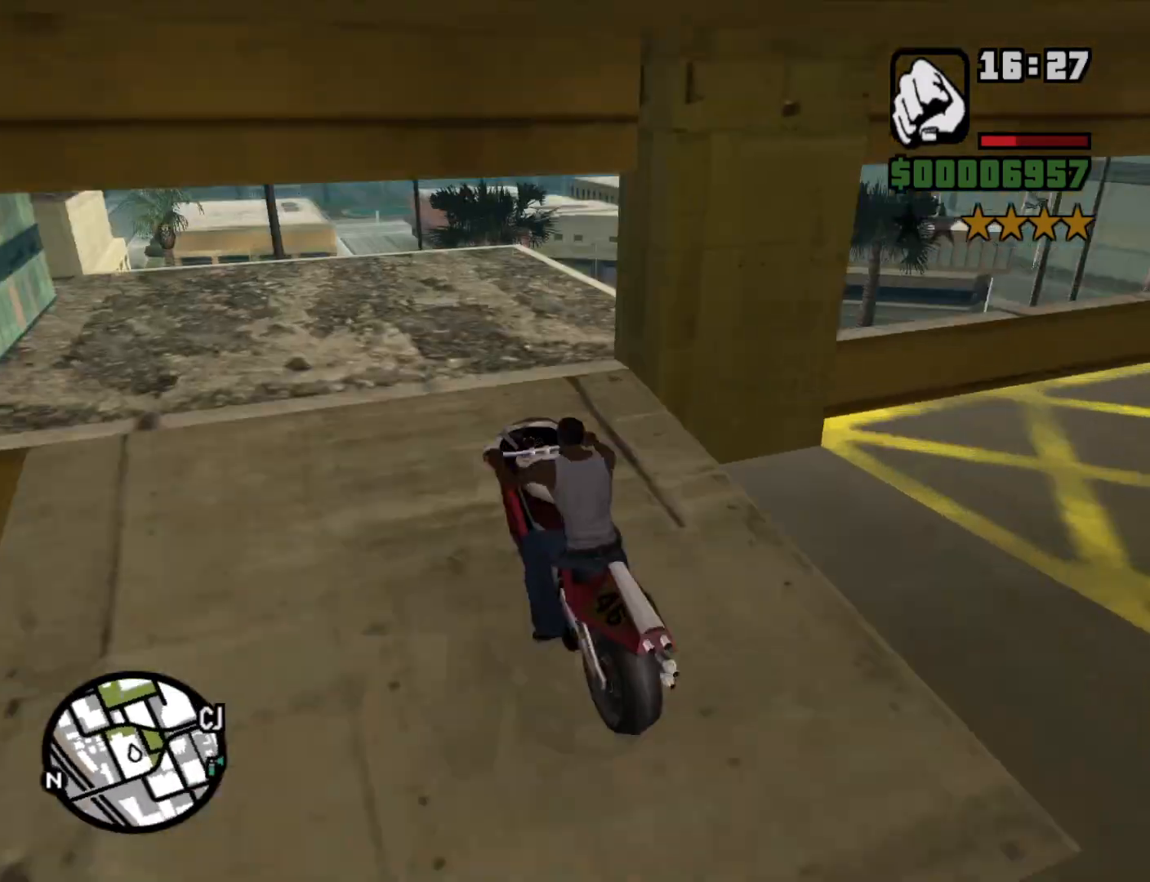
{"keys": ["2", "w"], "mouse": [], "events": []}
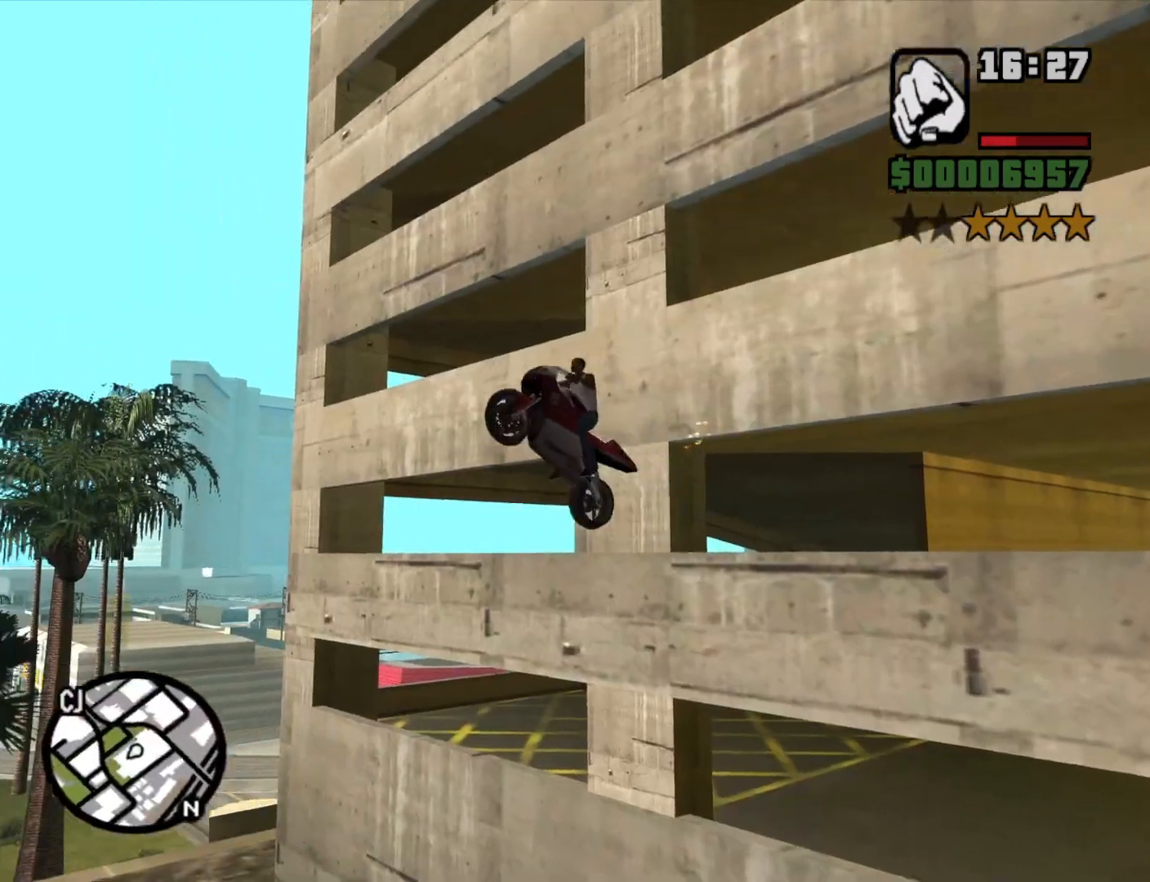
{"keys": ["2"], "mouse": [], "events": [[33, "w", "up"]]}
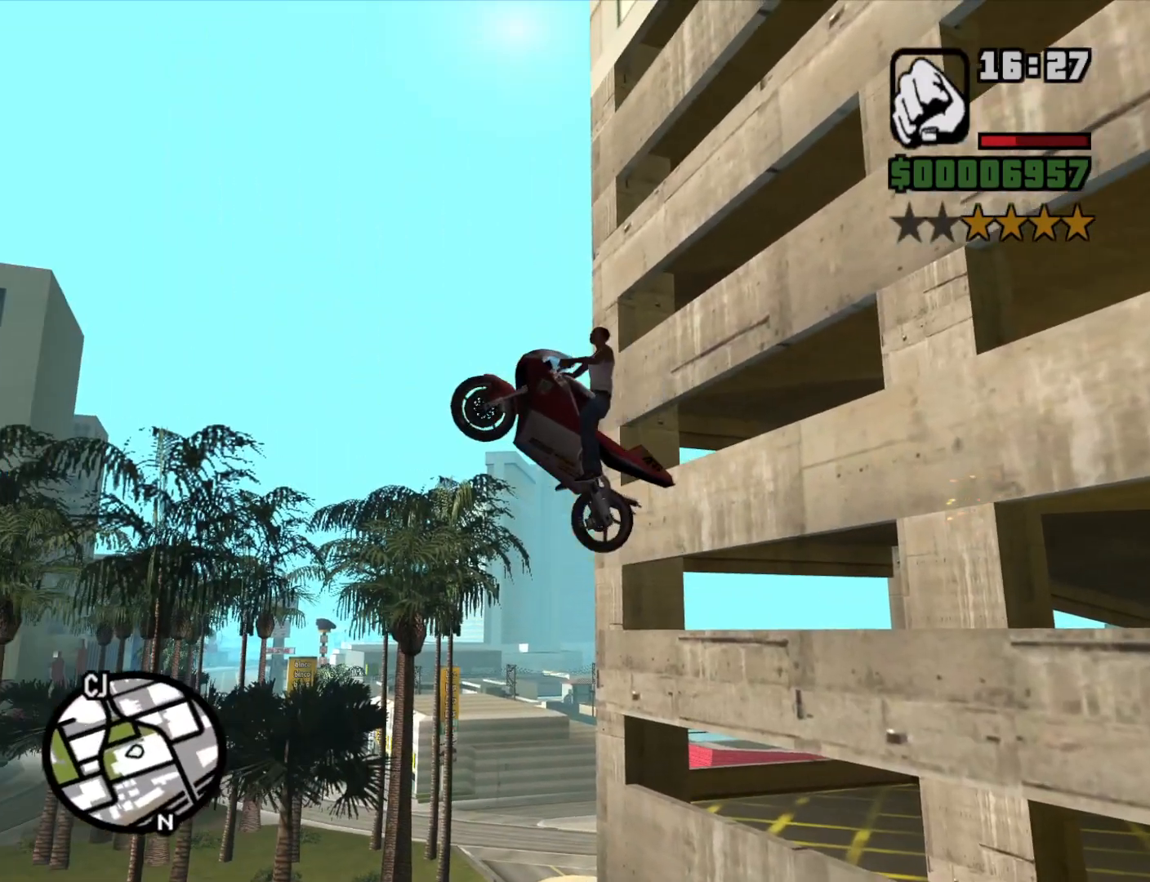
{"keys": ["2"], "mouse": [], "events": []}
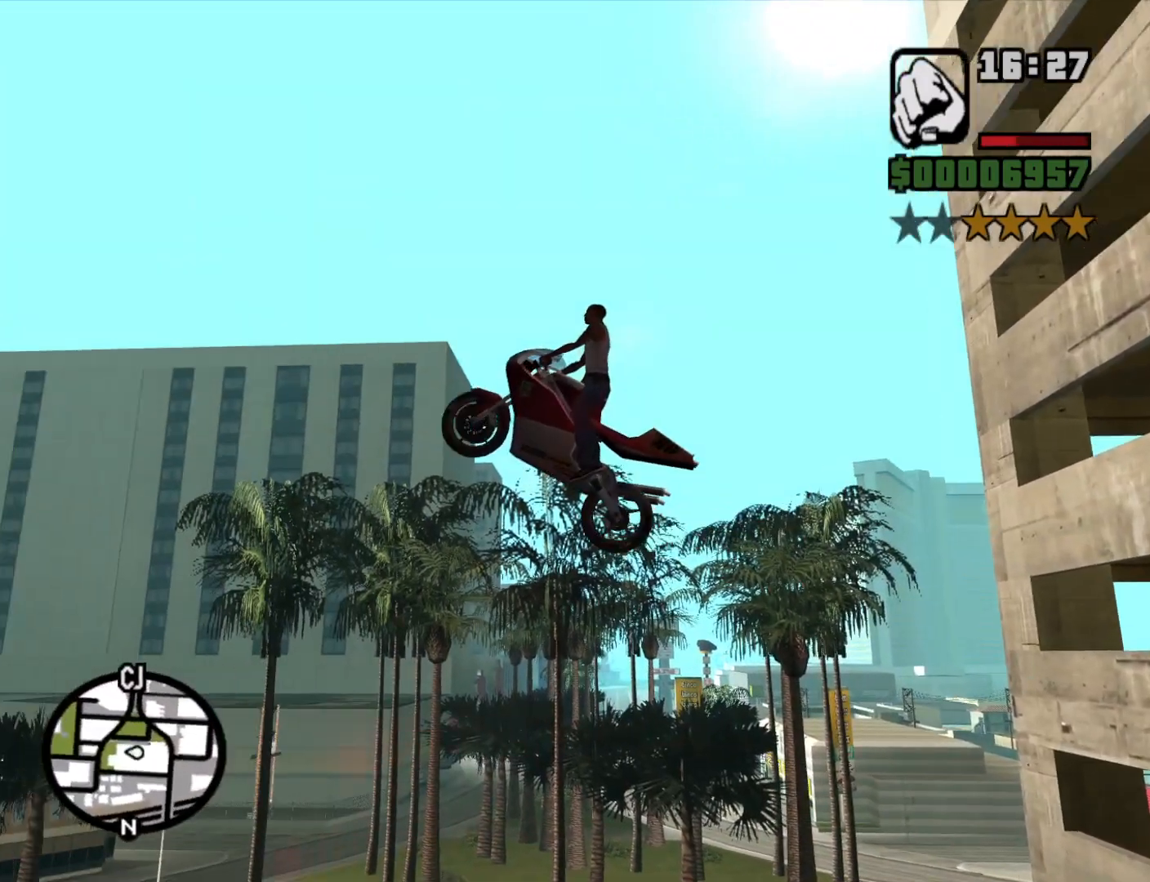
{"keys": ["2"], "mouse": [], "events": []}
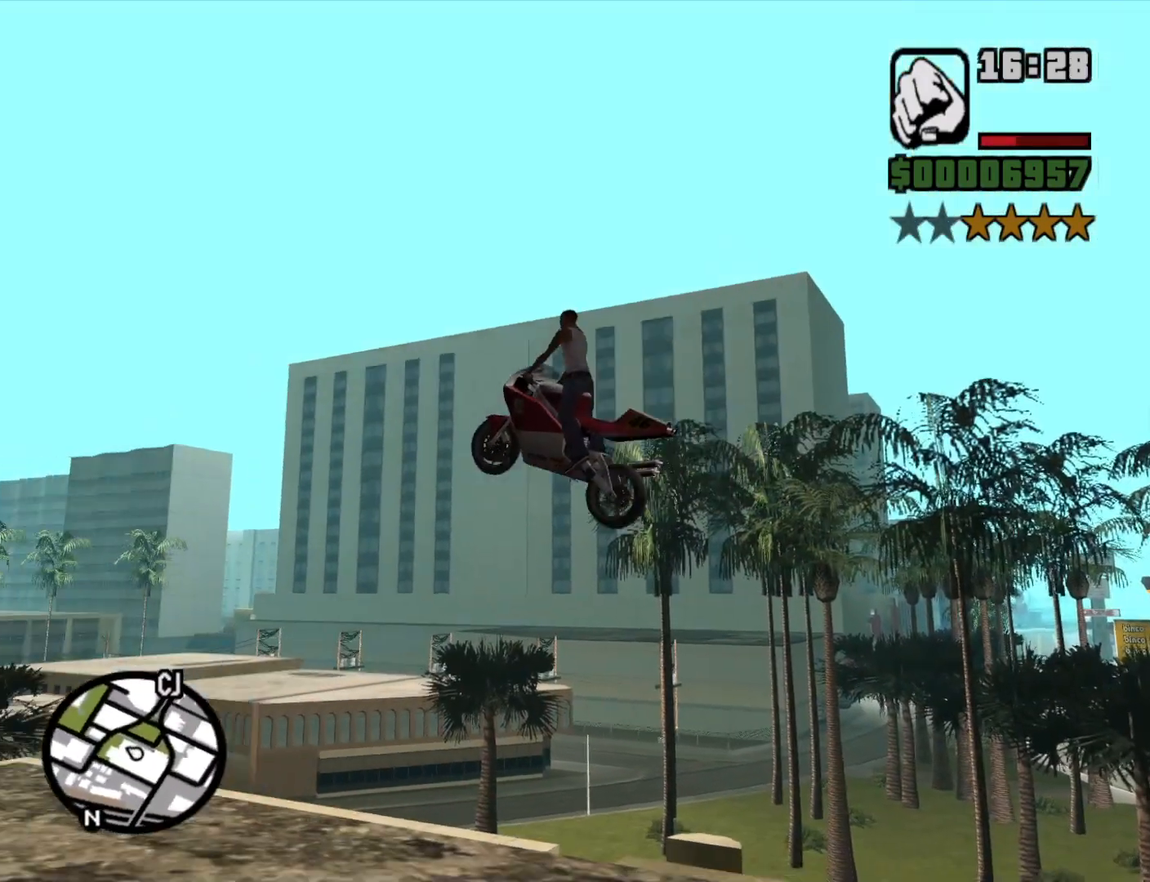
{"keys": [], "mouse": [], "events": [[33, "2", "up"]]}
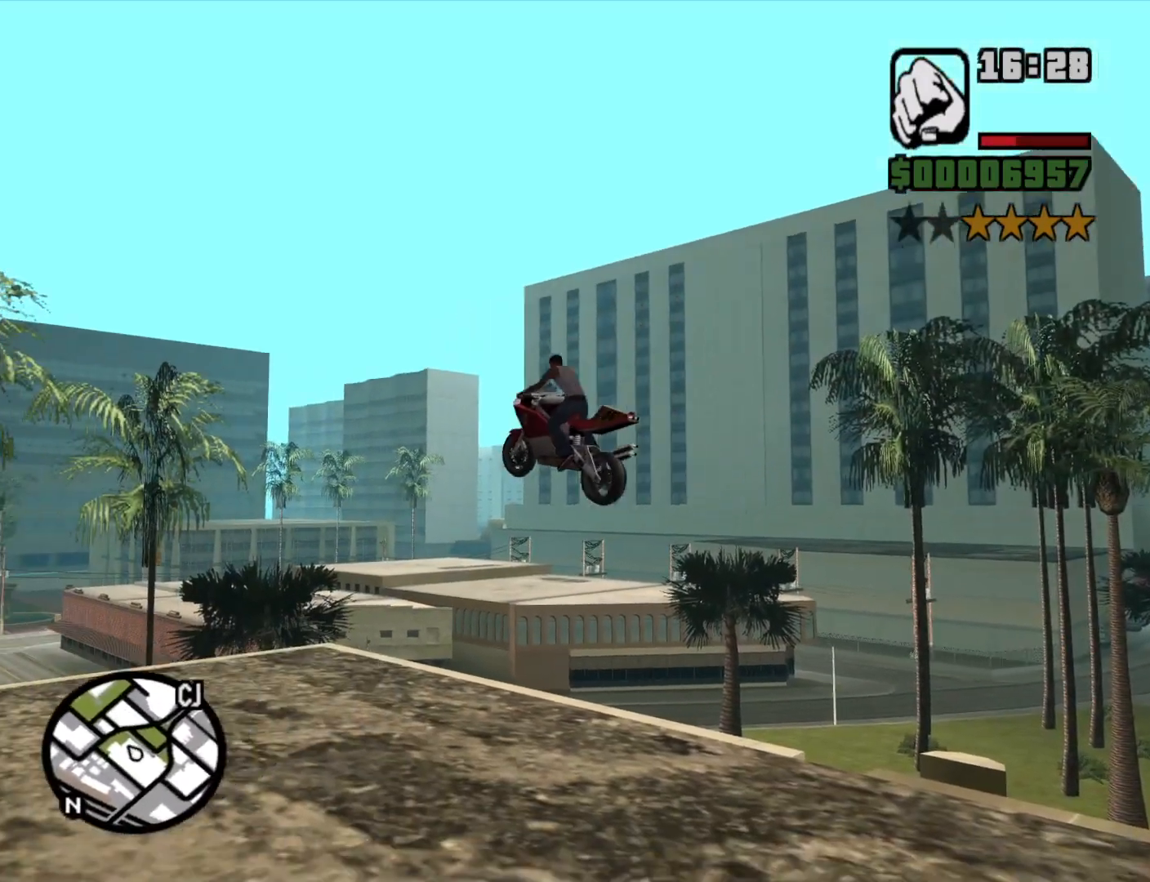
{"keys": [], "mouse": [], "events": []}
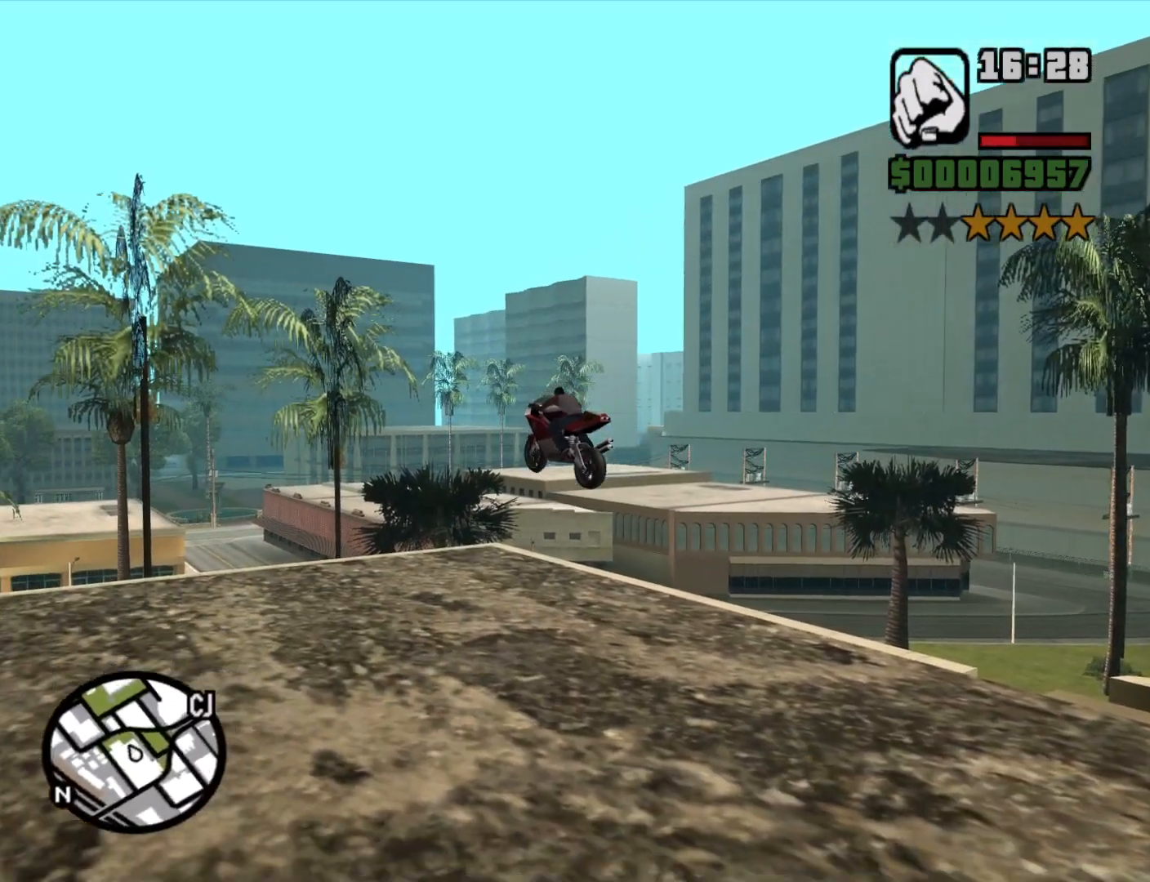
{"keys": [], "mouse": [], "events": []}
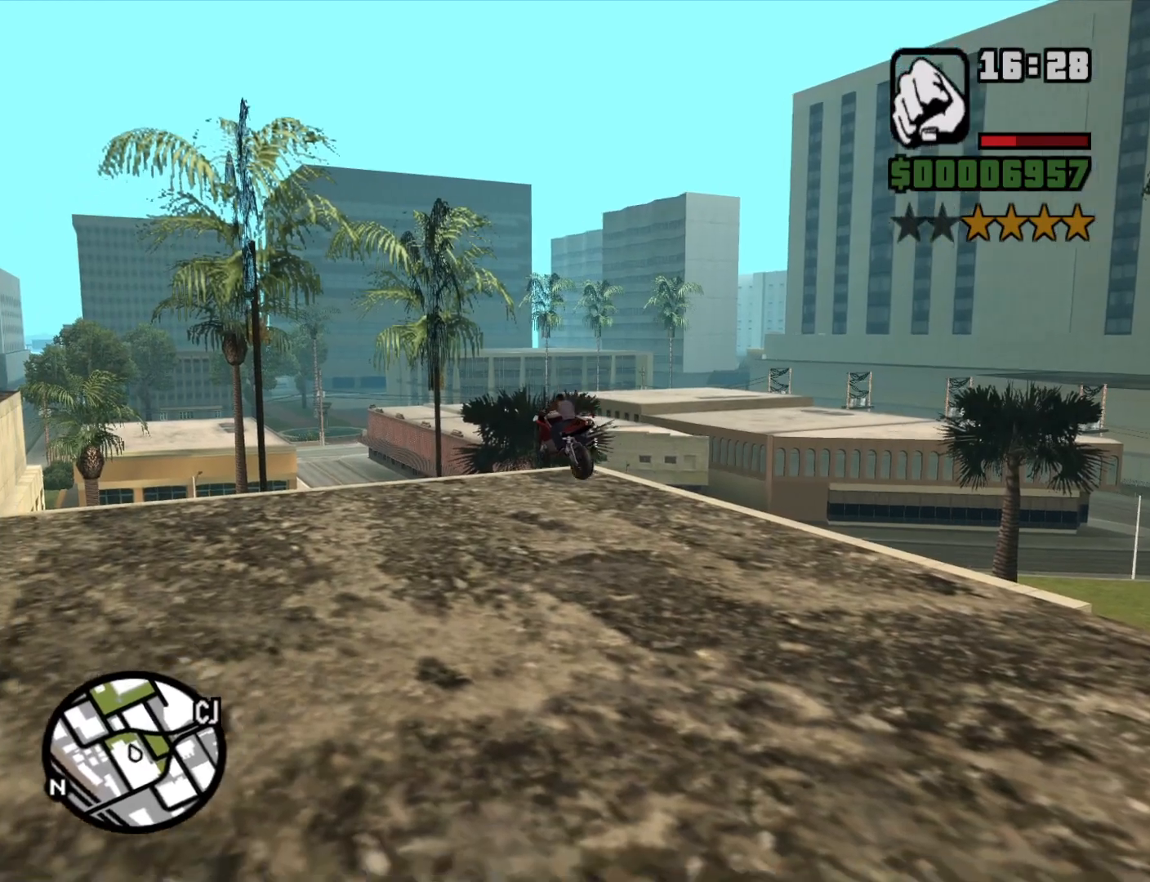
{"keys": ["d", "space"], "mouse": [], "events": [[233, "d", "down"], [316, "space", "down"]]}
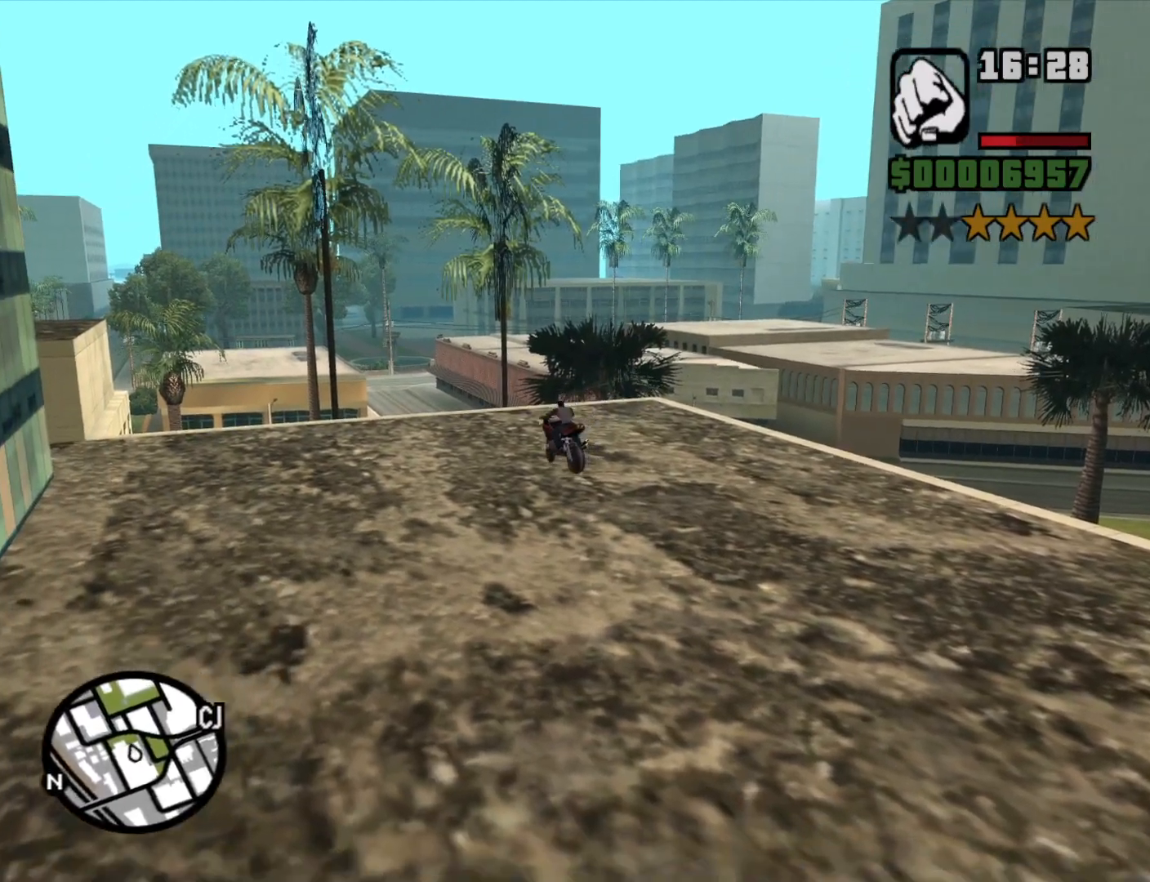
{"keys": ["d", "space"], "mouse": [], "events": []}
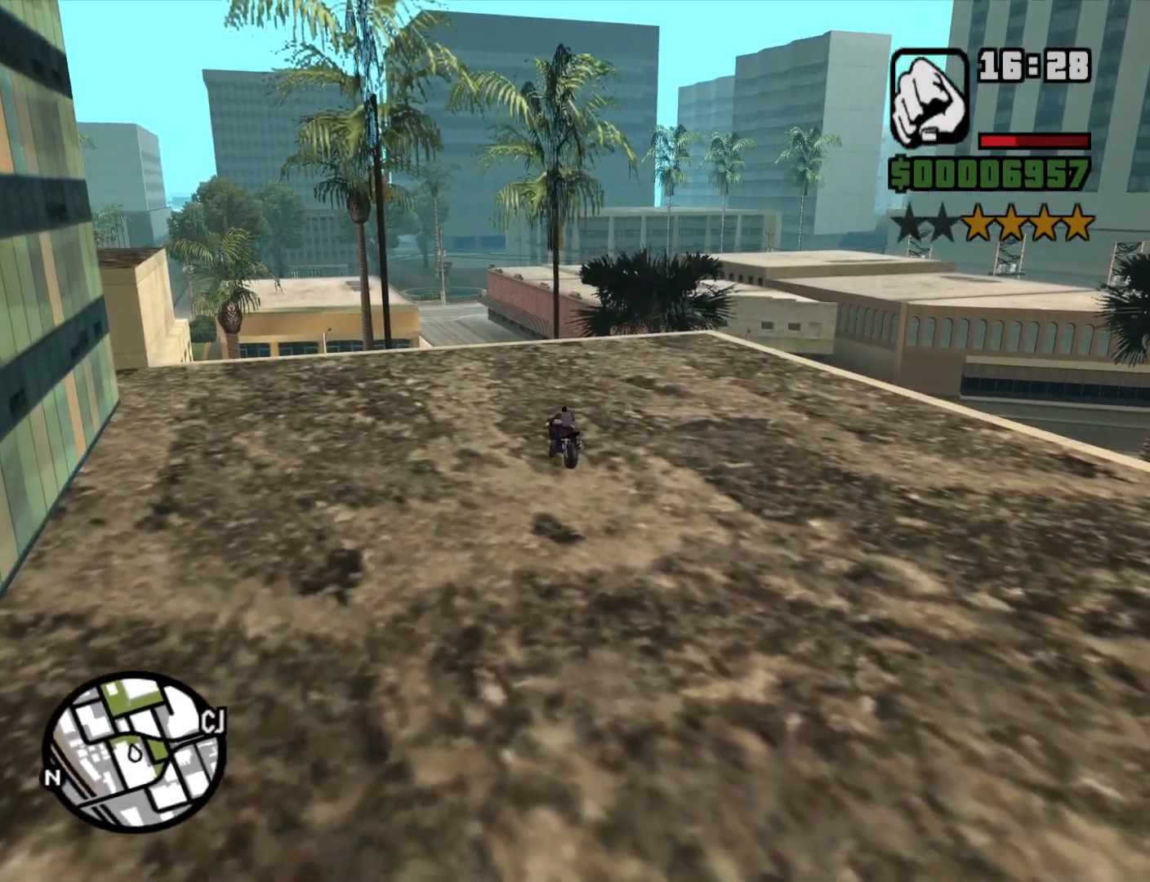
{"keys": ["d", "space"], "mouse": [], "events": []}
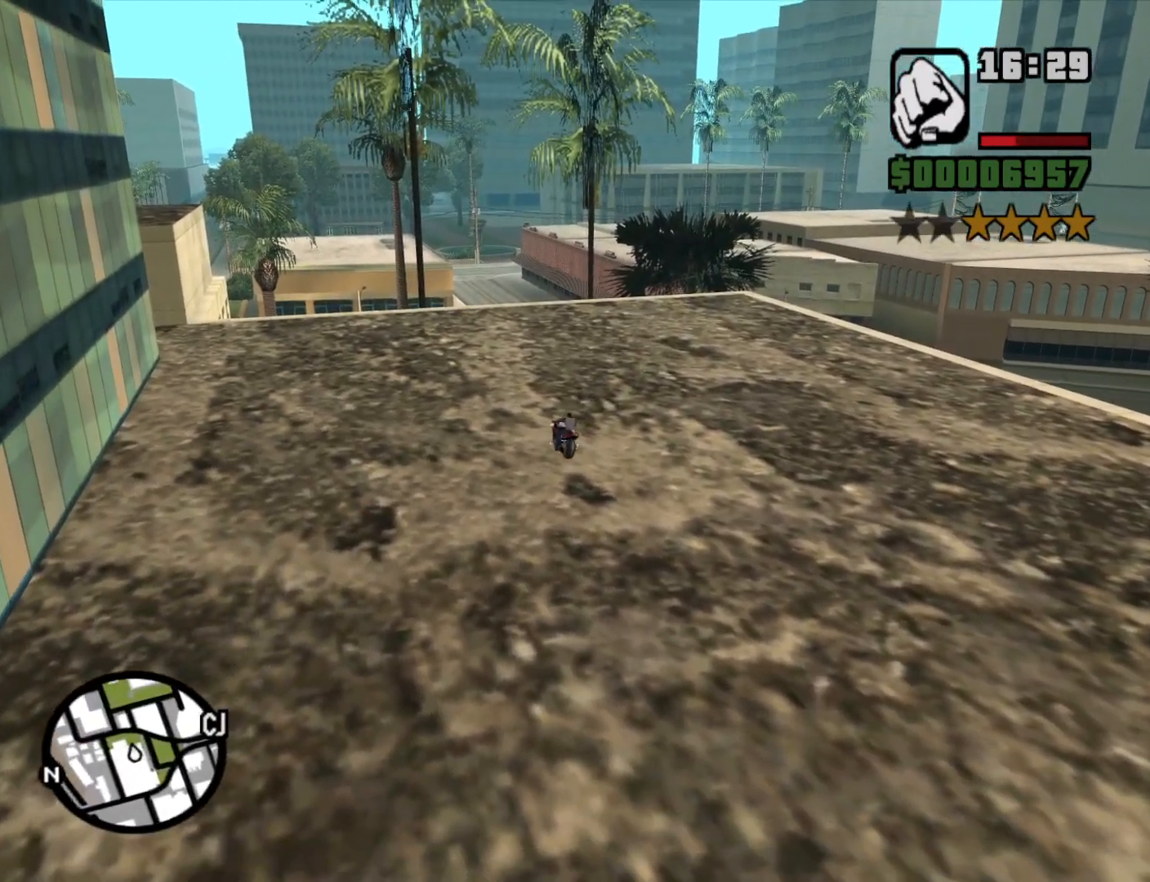
{"keys": ["d", "space"], "mouse": [], "events": []}